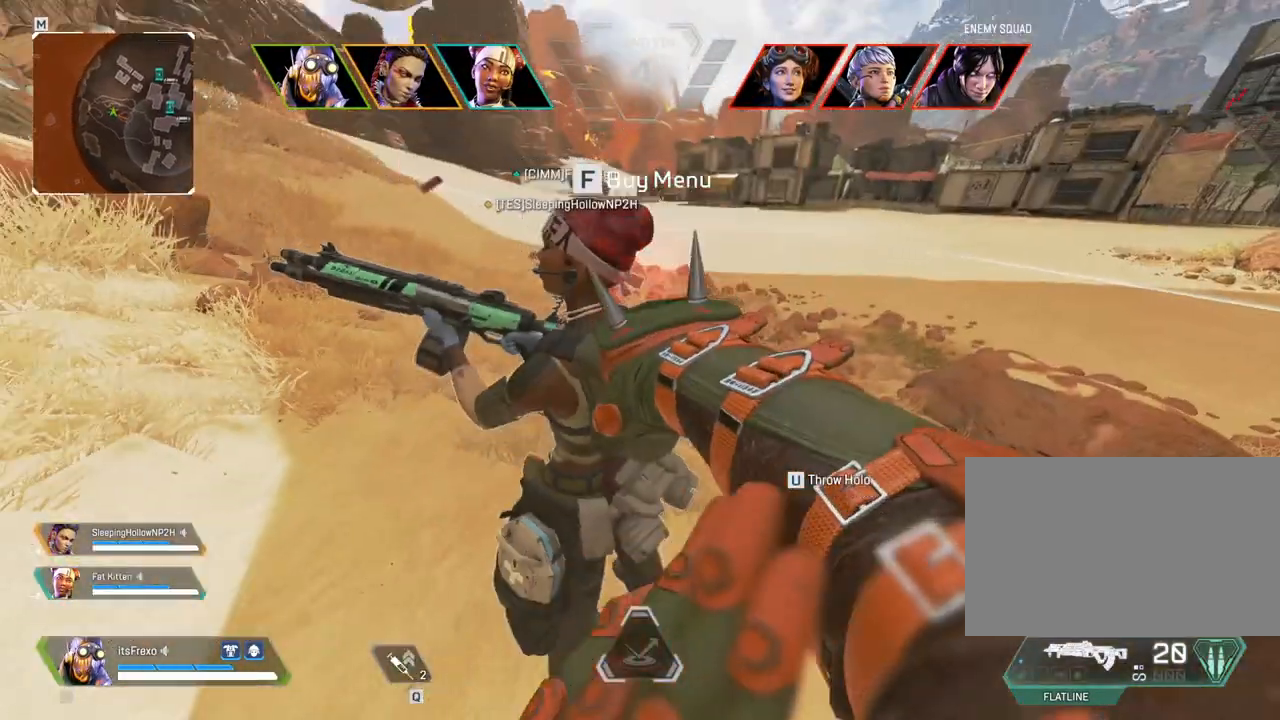
Gameplay with keyboard and mouse; each line is a JSON object with the keys and mouse buttons held at the frame after it. "events" lists presses ("down") and releases ("up") of "1", "2", "3", "4", "5", "a", "alt", "c", "caps_lock", "ctrl", "d", "e", "f", "g", "q", "r", "s", "shift", "space", "t", "tab", "v", "w", "x", "z", "mouse_left", "mouse_wheel" and "mouse_right" between this image and that frame as [ms after this image, input, new state], when the widget could be followed in between. "mouse_left", "mouse_wheel", "mouse_right" = the "left", "wheel", "right" buttons of the "mouse" list. No other keys are recorded. "wheel" means that the mouse wheel is clicked or scrolled. Not read: mouse_move.
{"keys": ["a"], "mouse": [], "events": [[200, "a", "down"], [433, "s", "up"]]}
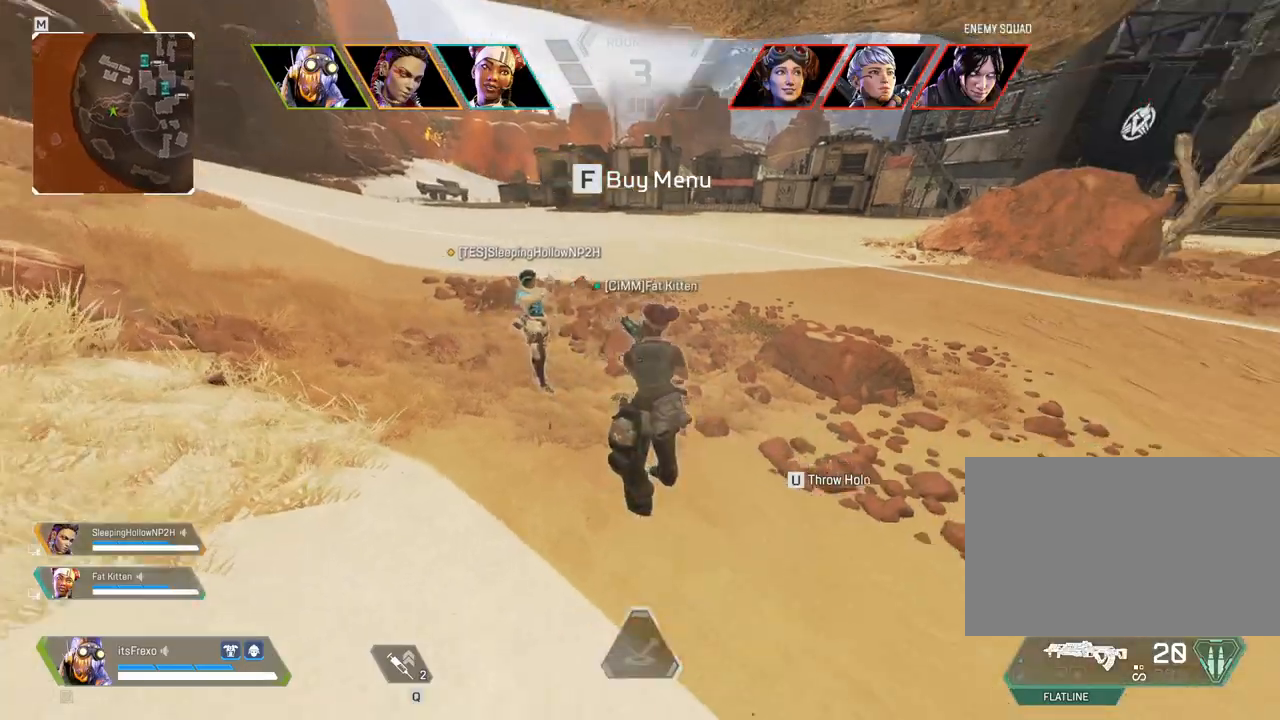
{"keys": ["a"], "mouse": [], "events": []}
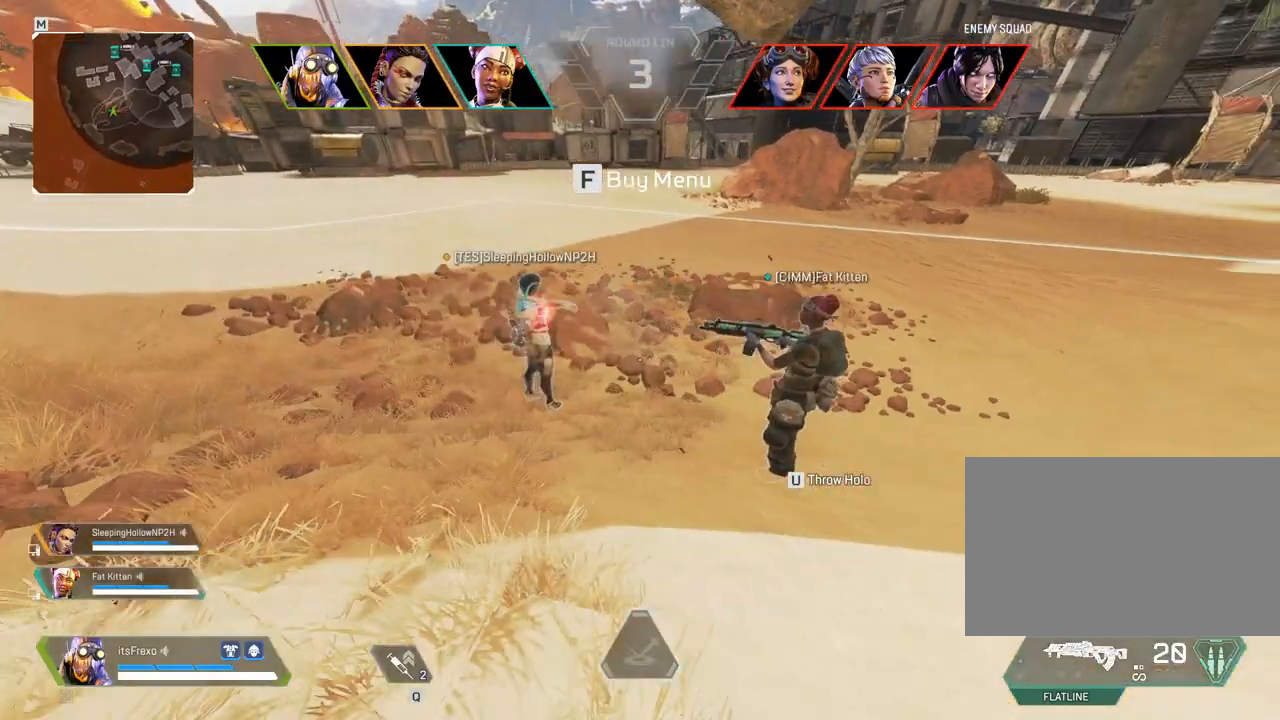
{"keys": ["d"], "mouse": [], "events": [[300, "a", "up"], [400, "d", "down"]]}
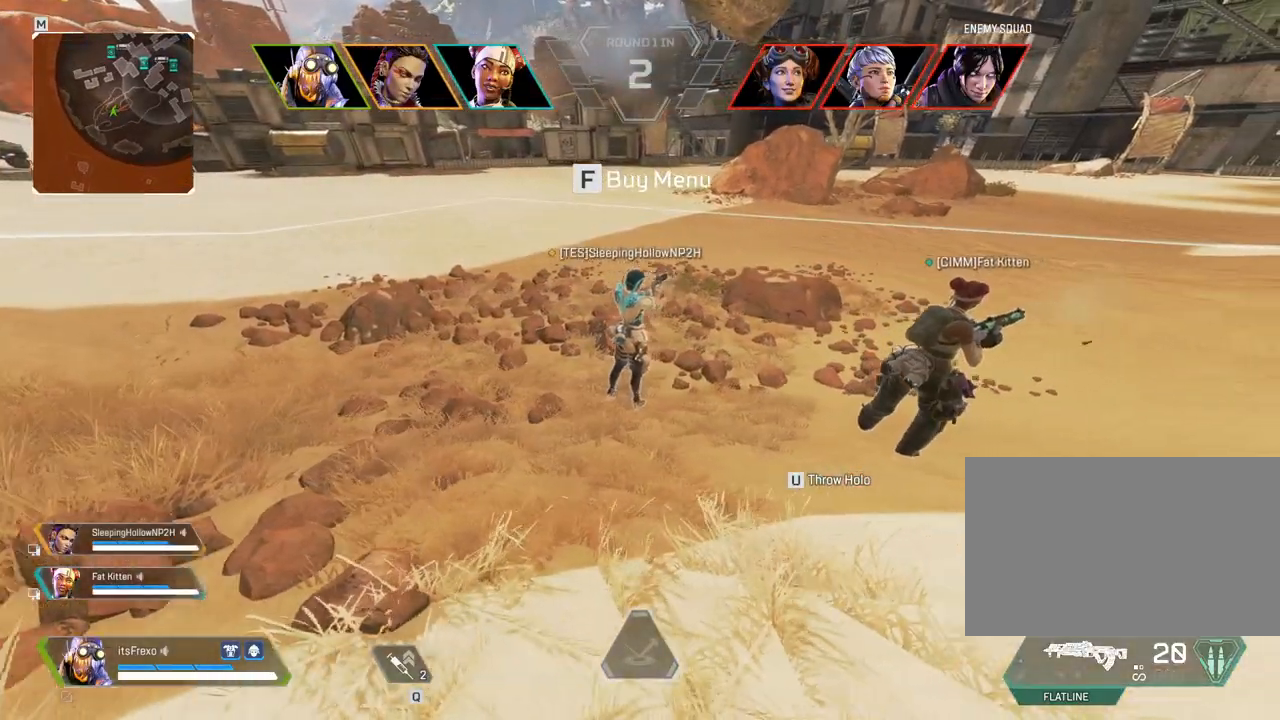
{"keys": ["d", "w"], "mouse": [], "events": [[500, "w", "down"]]}
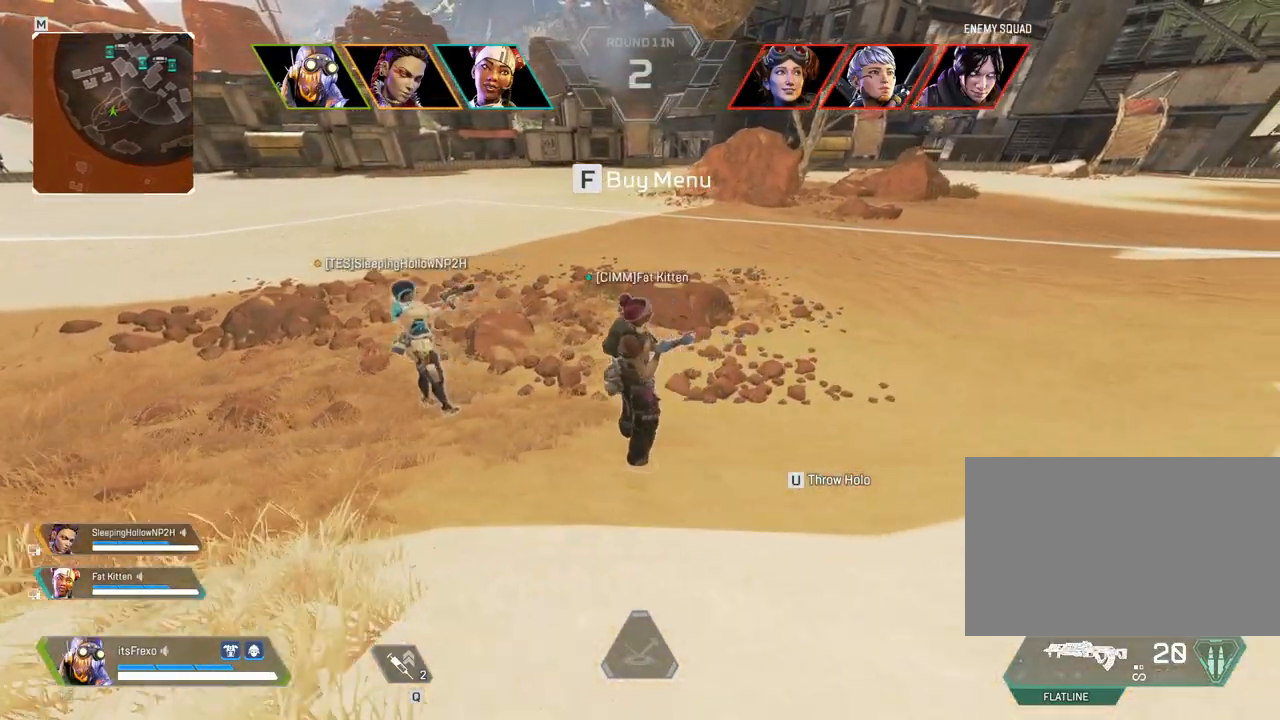
{"keys": ["shift", "w"], "mouse": [], "events": [[200, "shift", "down"], [300, "d", "up"]]}
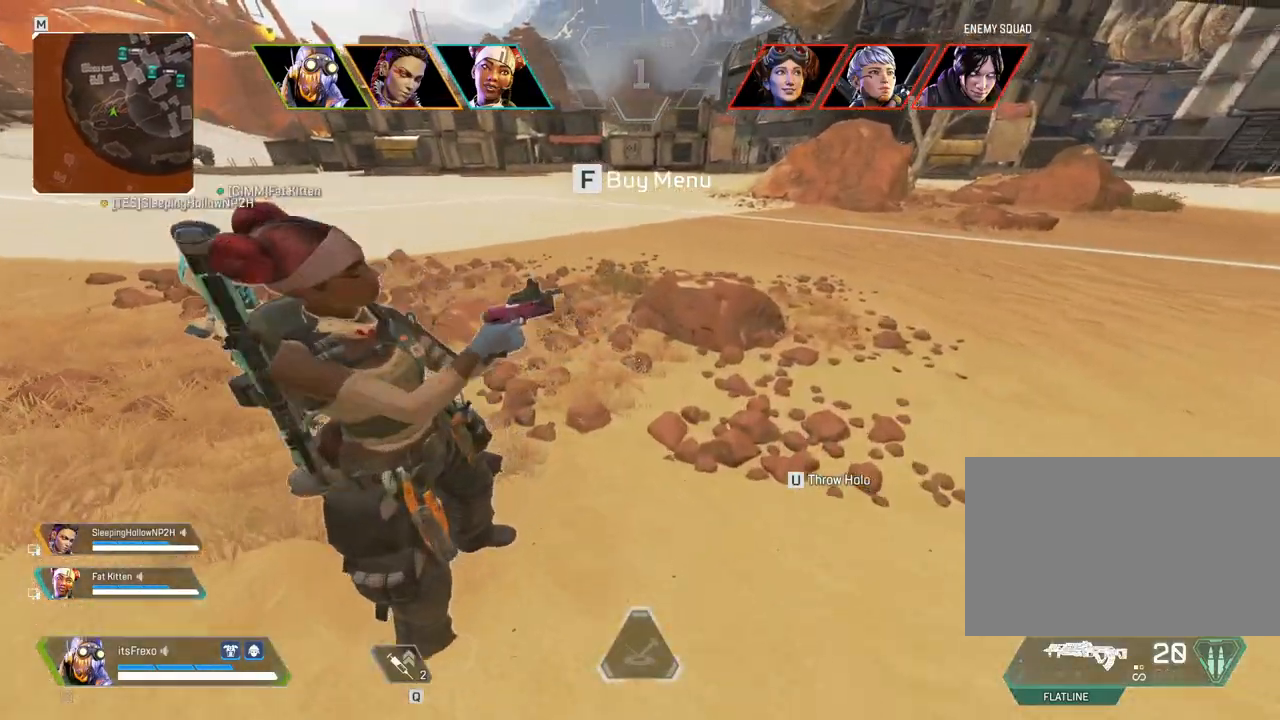
{"keys": ["shift", "space", "w"], "mouse": [], "events": [[83, "shift", "up"], [233, "space", "down"], [300, "space", "up"], [450, "space", "down"], [500, "shift", "down"]]}
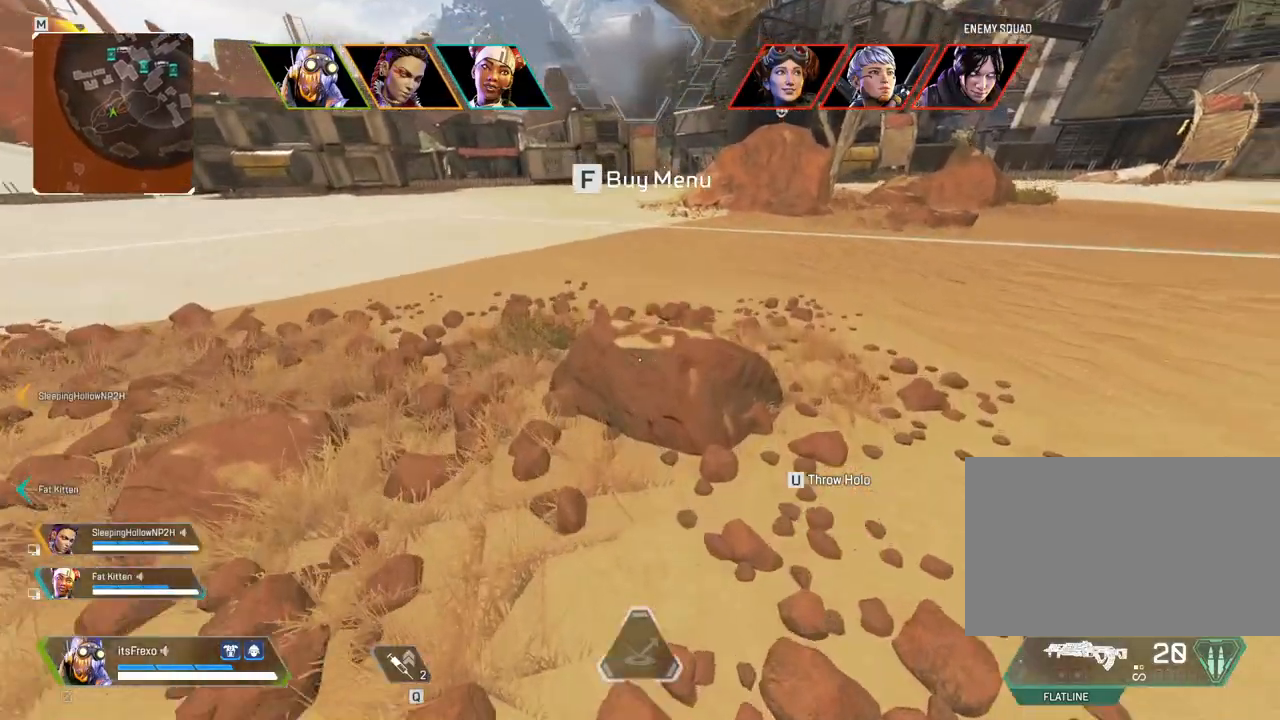
{"keys": ["shift", "w"], "mouse": [], "events": [[100, "space", "up"], [200, "space", "down"], [383, "space", "up"]]}
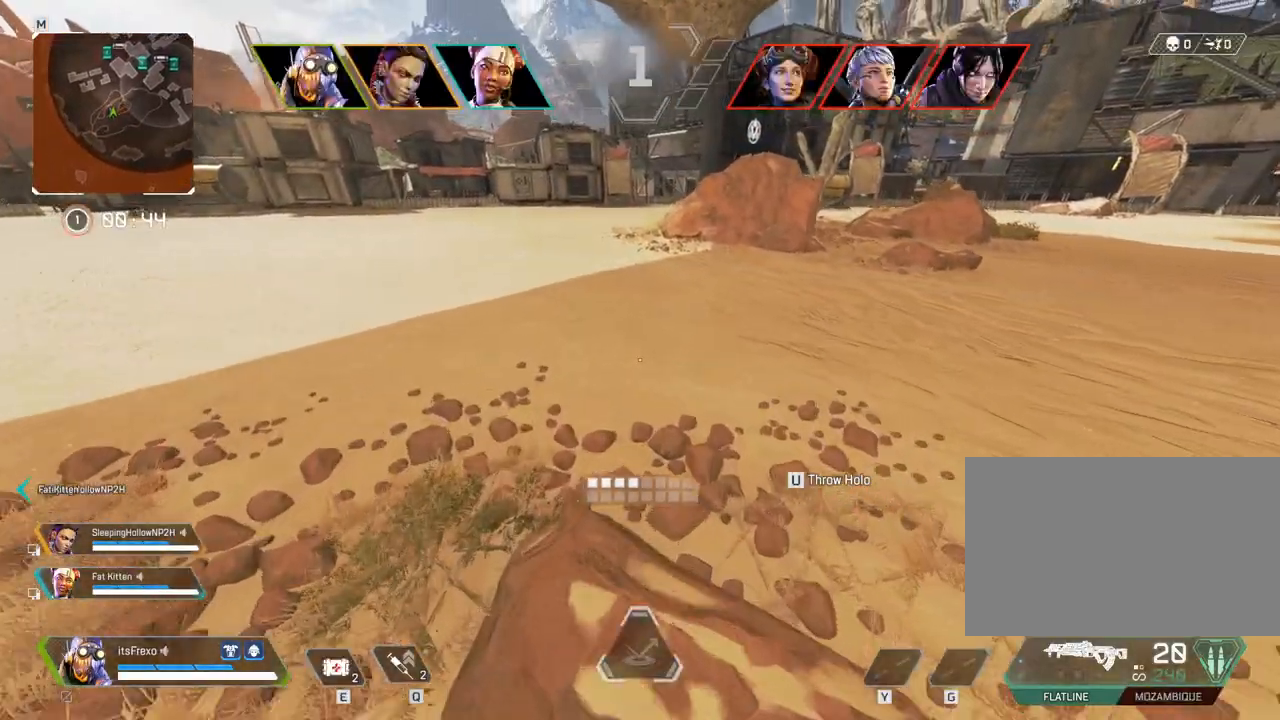
{"keys": ["shift", "space", "w"], "mouse": [], "events": [[450, "space", "down"]]}
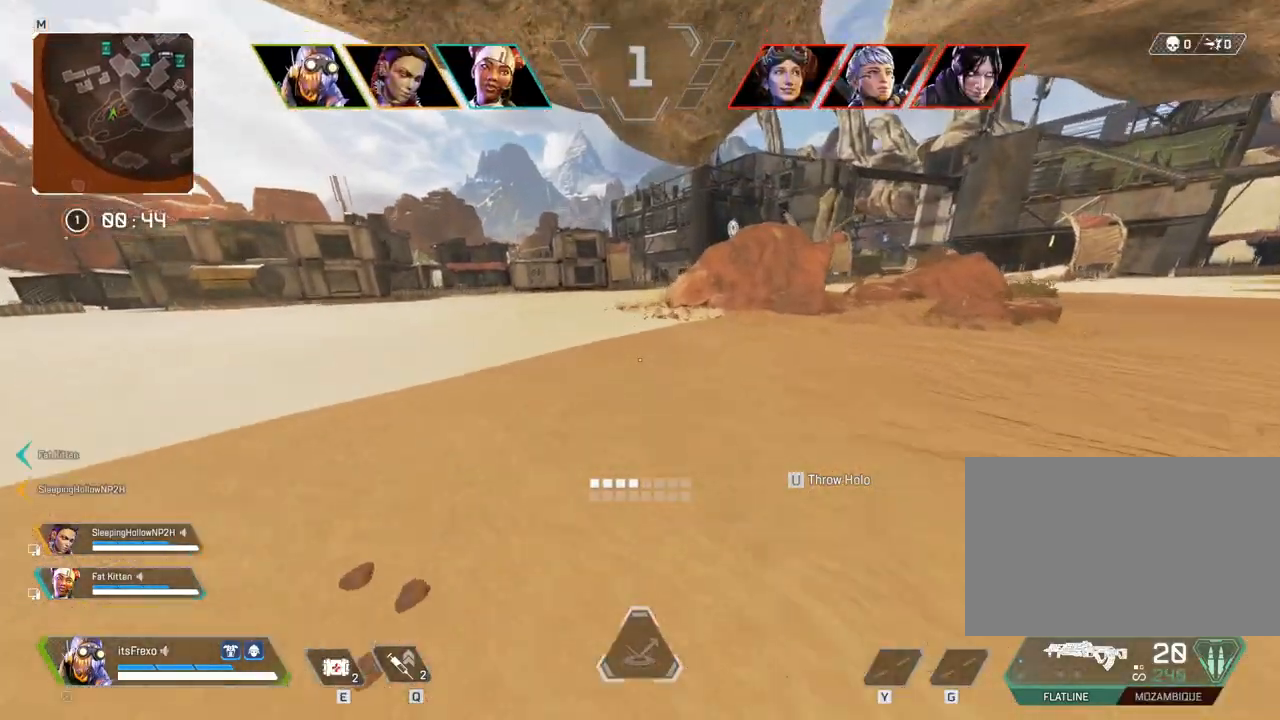
{"keys": ["space", "w"], "mouse": [], "events": [[83, "space", "up"], [450, "space", "down"], [500, "shift", "up"]]}
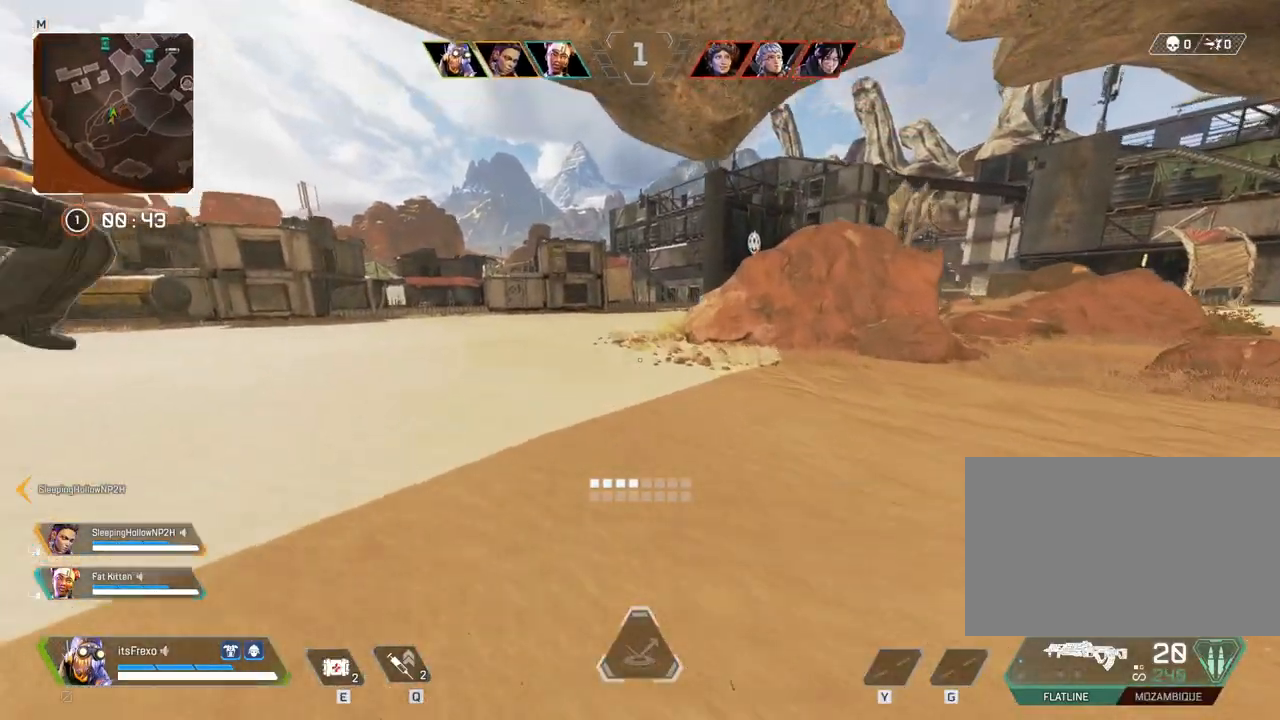
{"keys": ["w"], "mouse": [], "events": [[50, "space", "up"]]}
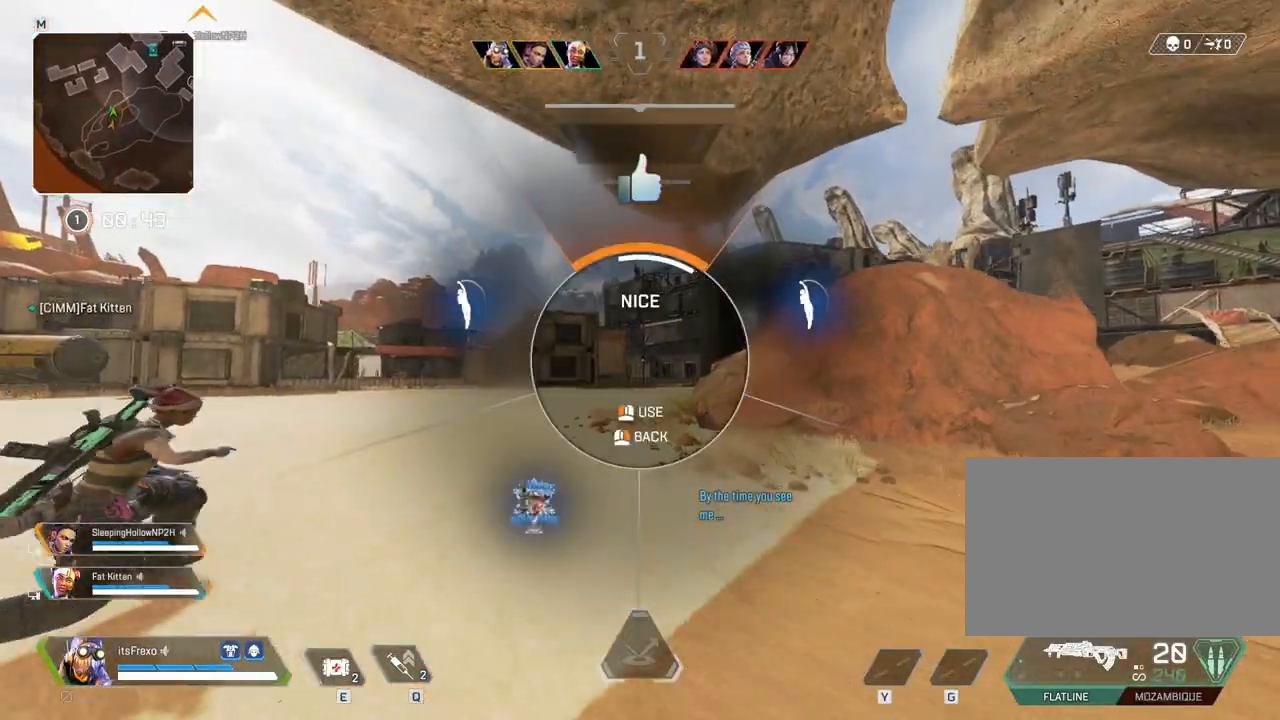
{"keys": ["w"], "mouse": [], "events": [[100, "space", "down"], [200, "mouse_left", "down"], [250, "space", "up"], [300, "mouse_left", "up"]]}
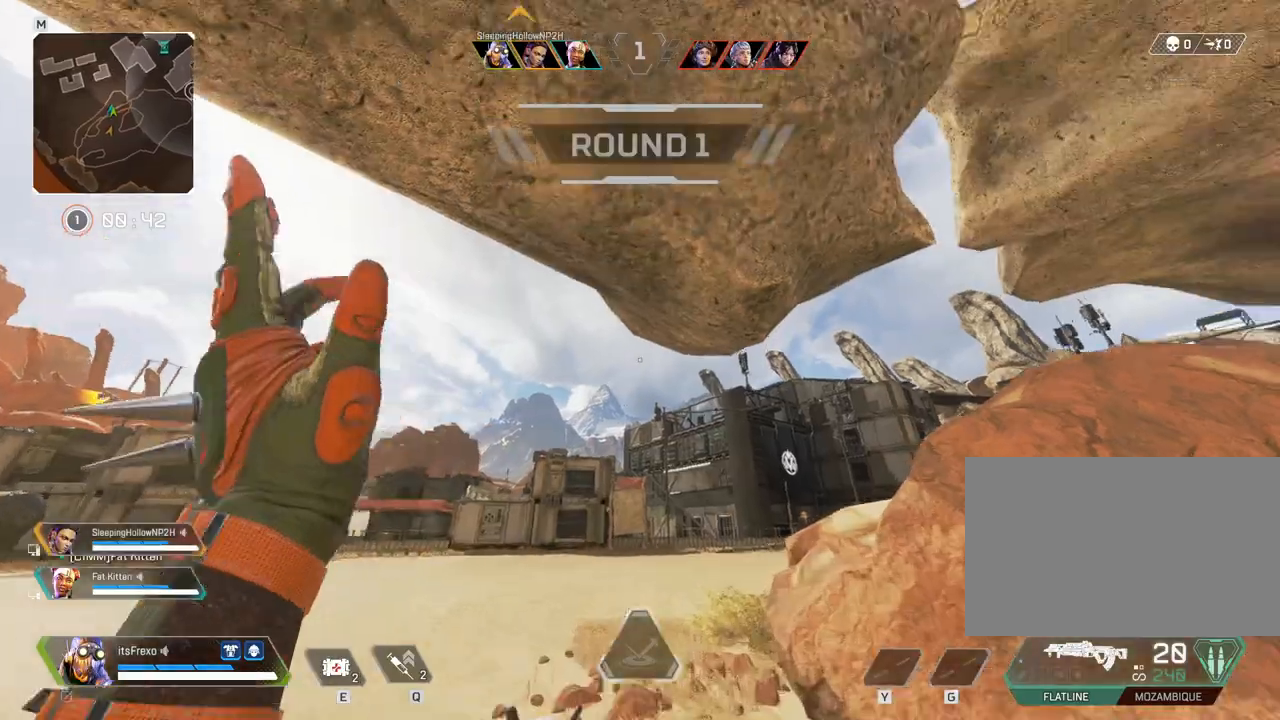
{"keys": ["shift", "w"], "mouse": [], "events": [[300, "shift", "down"]]}
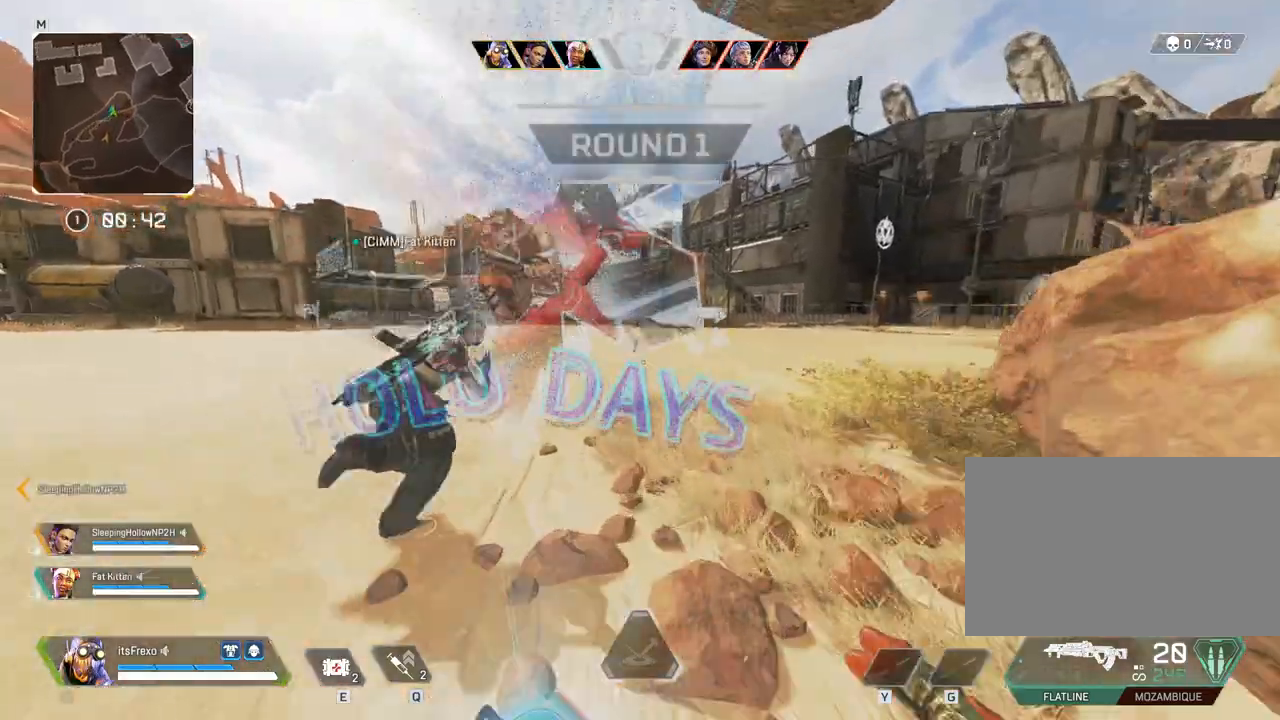
{"keys": ["shift", "space", "w"], "mouse": [], "events": [[483, "space", "down"]]}
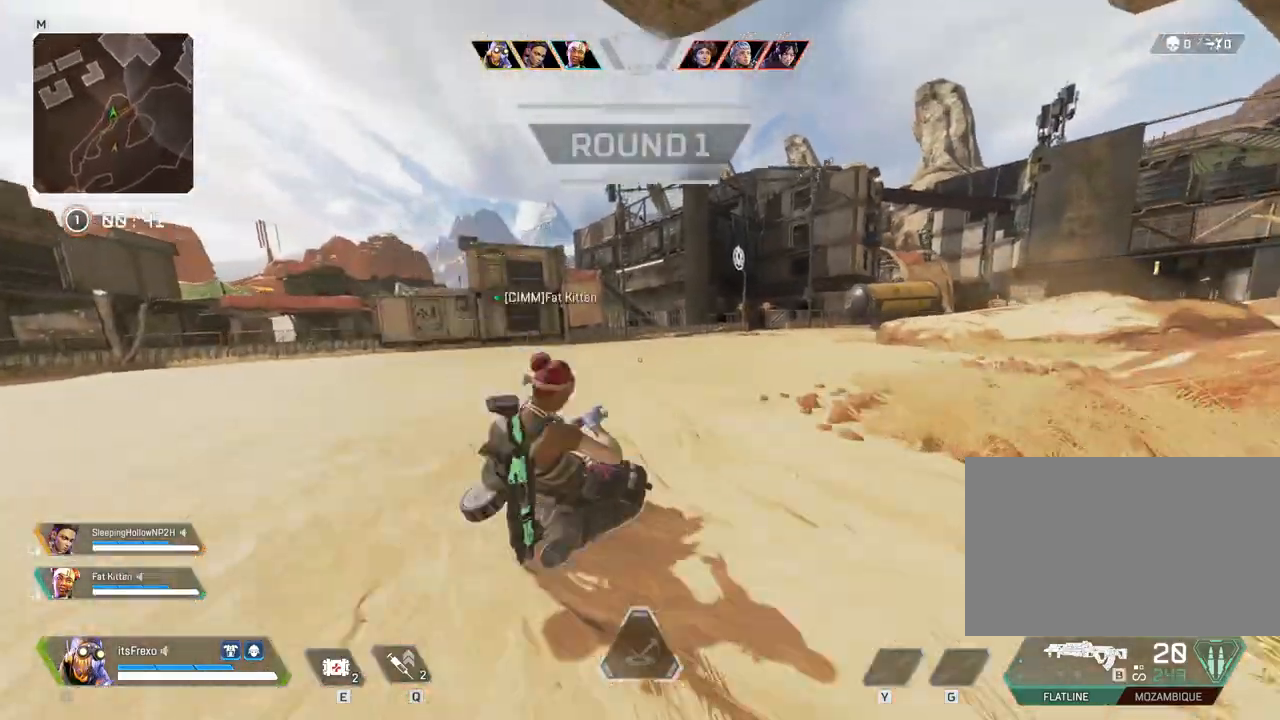
{"keys": ["shift", "w"], "mouse": [], "events": [[33, "mouse_wheel", "down"], [100, "mouse_wheel", "up"], [100, "shift", "up"], [150, "d", "down"], [150, "space", "up"], [250, "d", "up"], [250, "shift", "down"]]}
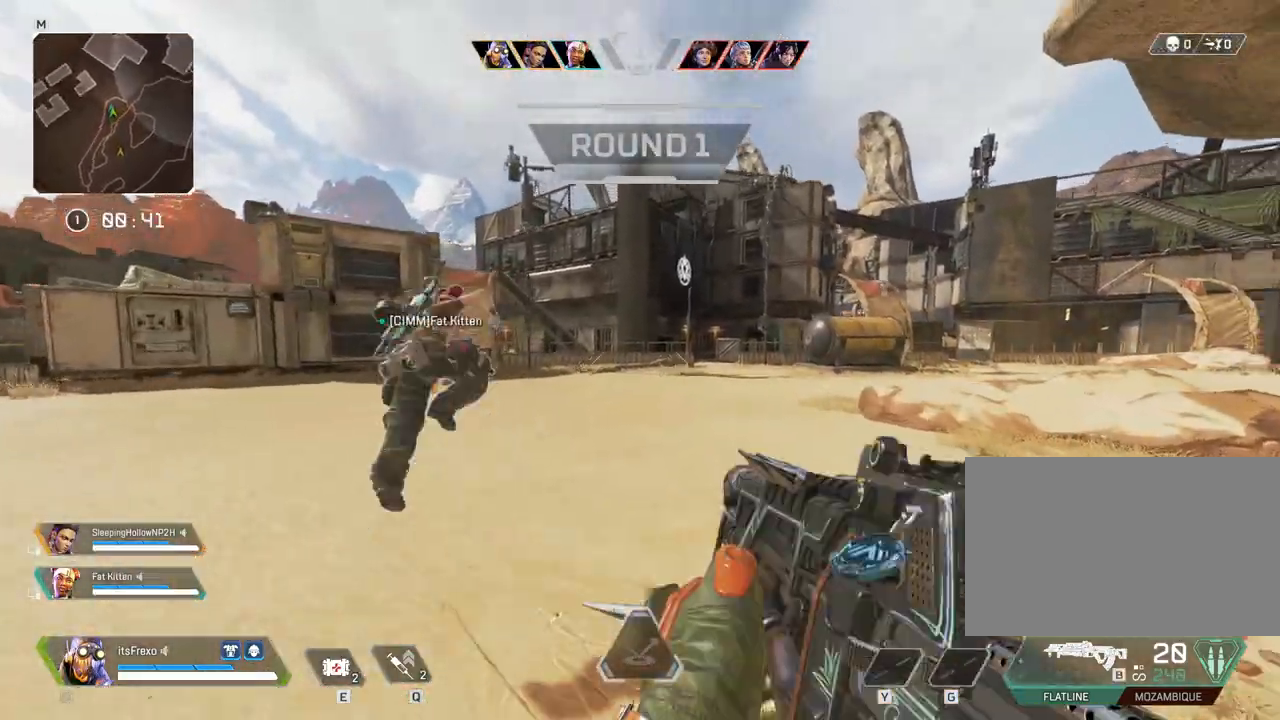
{"keys": ["shift", "w"], "mouse": [], "events": [[83, "3", "down"], [183, "3", "up"], [183, "space", "down"], [350, "space", "up"]]}
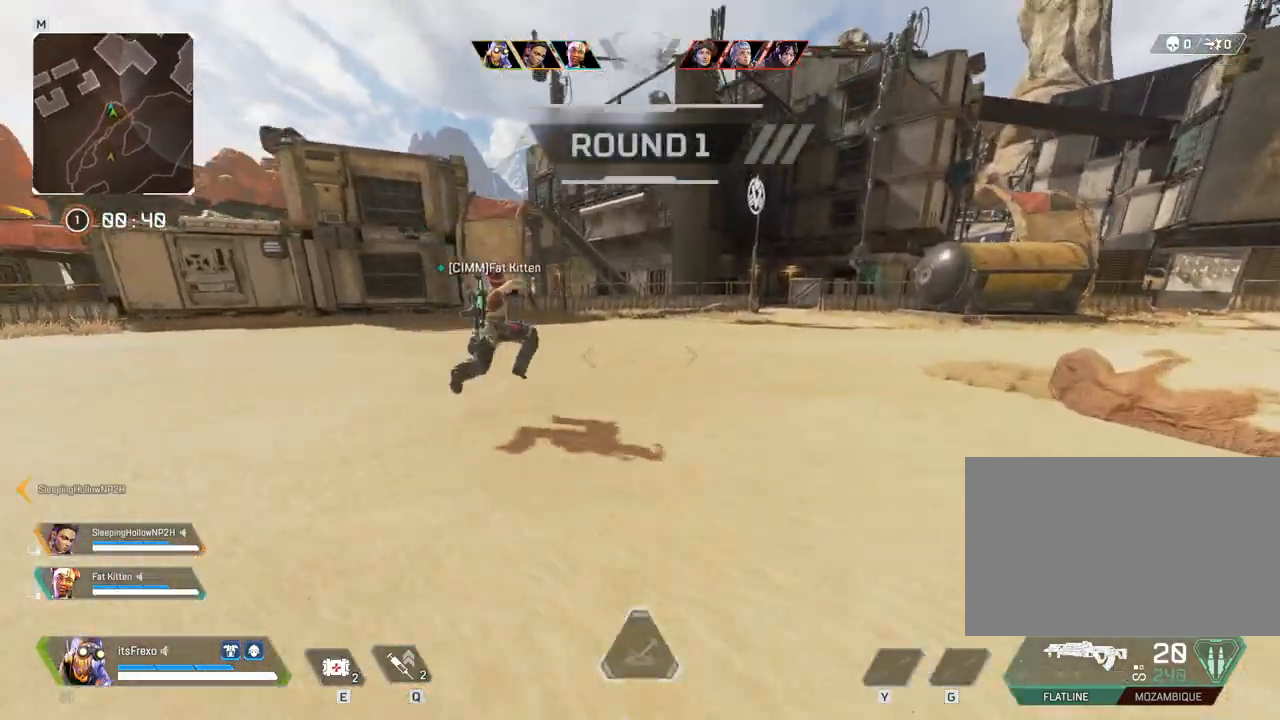
{"keys": ["shift", "w"], "mouse": [], "events": []}
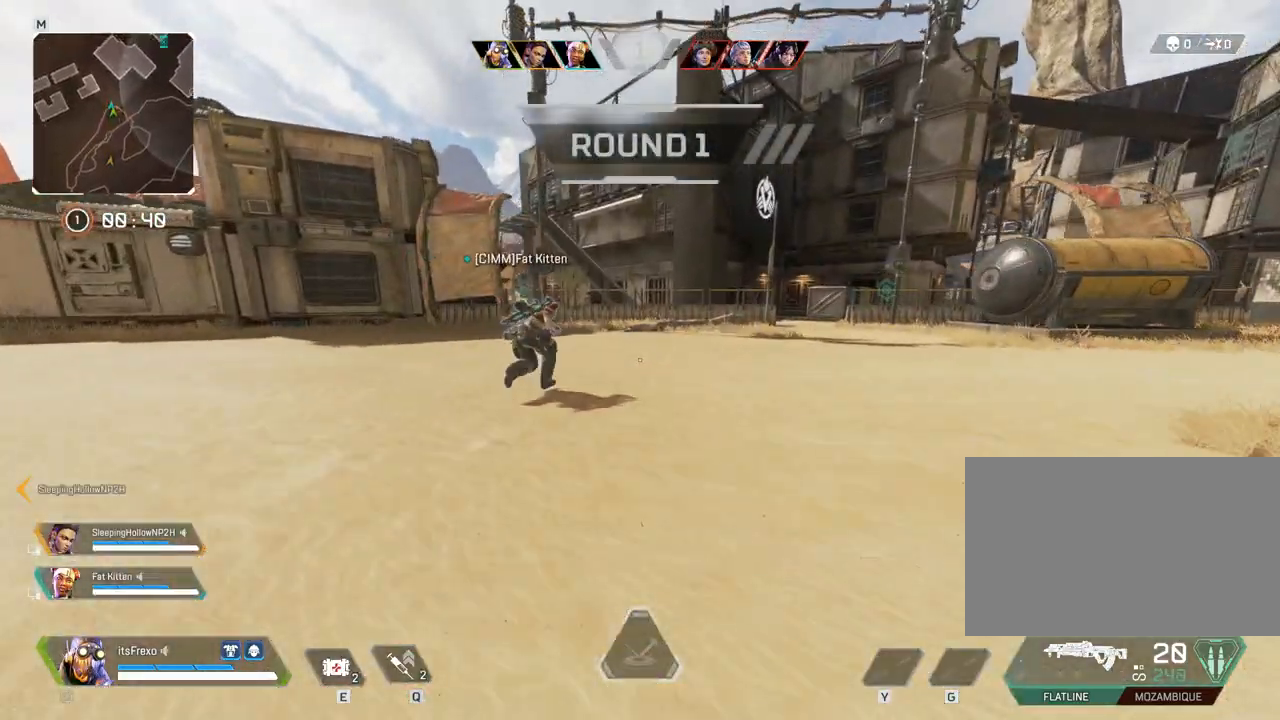
{"keys": ["shift", "w"], "mouse": [], "events": [[250, "mouse_wheel", "down"], [350, "mouse_wheel", "up"]]}
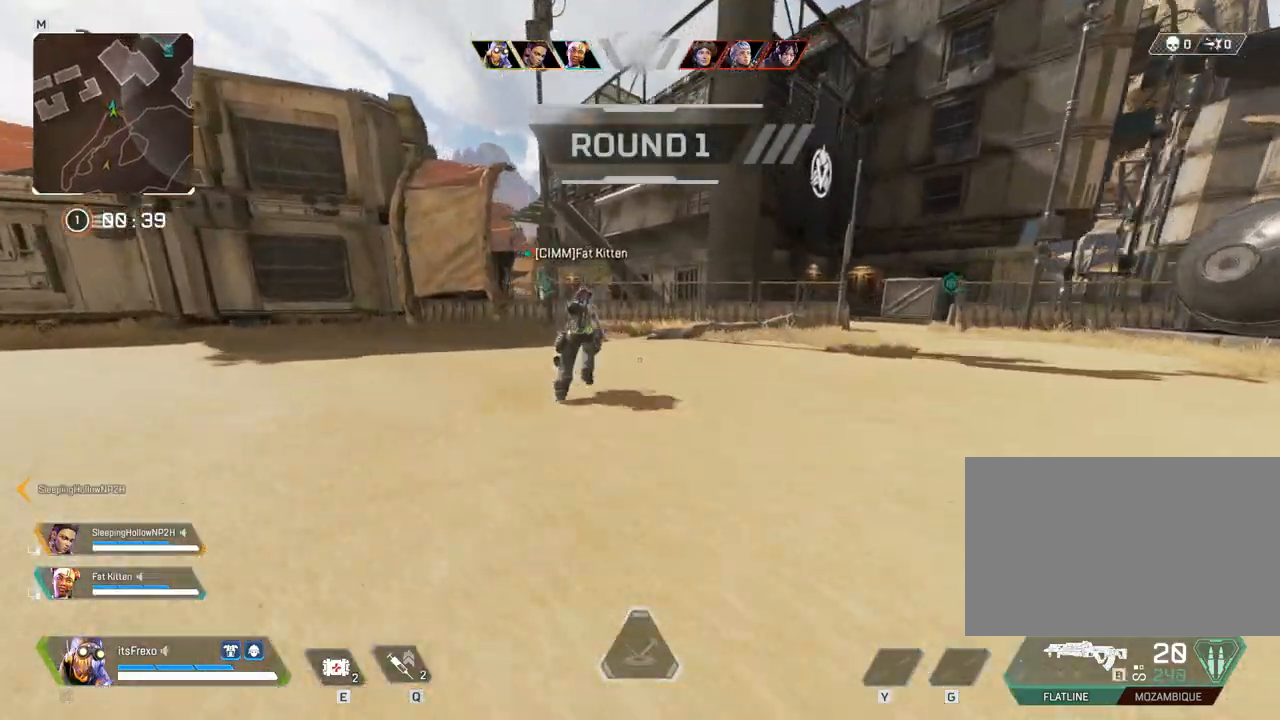
{"keys": ["w"], "mouse": [], "events": [[300, "shift", "up"], [300, "space", "down"], [450, "space", "up"]]}
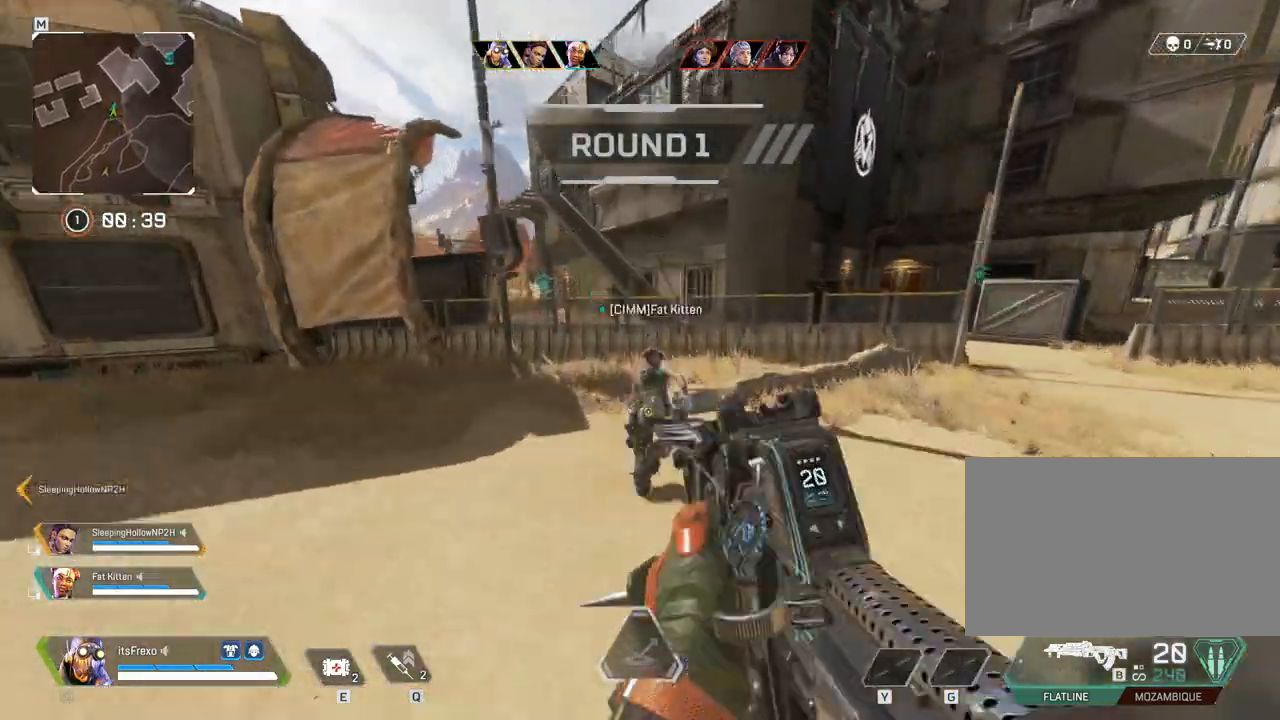
{"keys": ["shift", "w"], "mouse": [], "events": [[333, "shift", "down"], [383, "3", "down"], [433, "3", "up"]]}
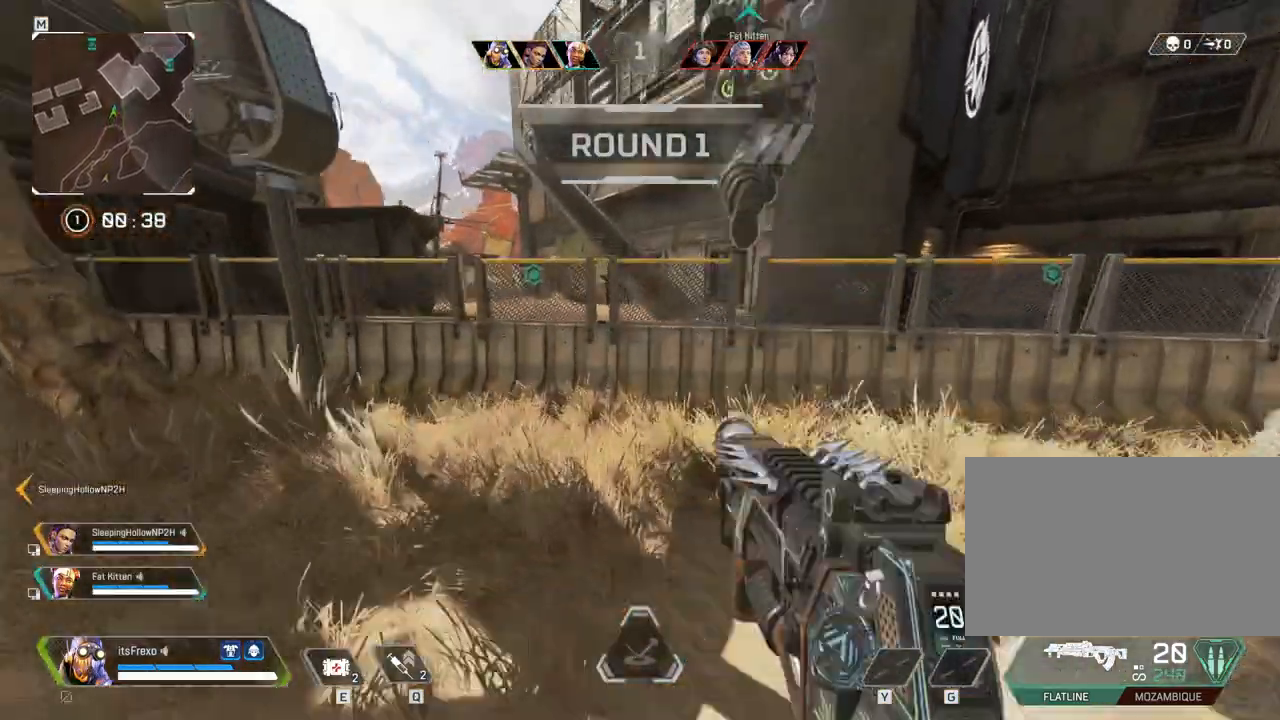
{"keys": ["shift", "w"], "mouse": [], "events": [[150, "space", "down"], [300, "space", "up"], [400, "space", "down"], [500, "space", "up"]]}
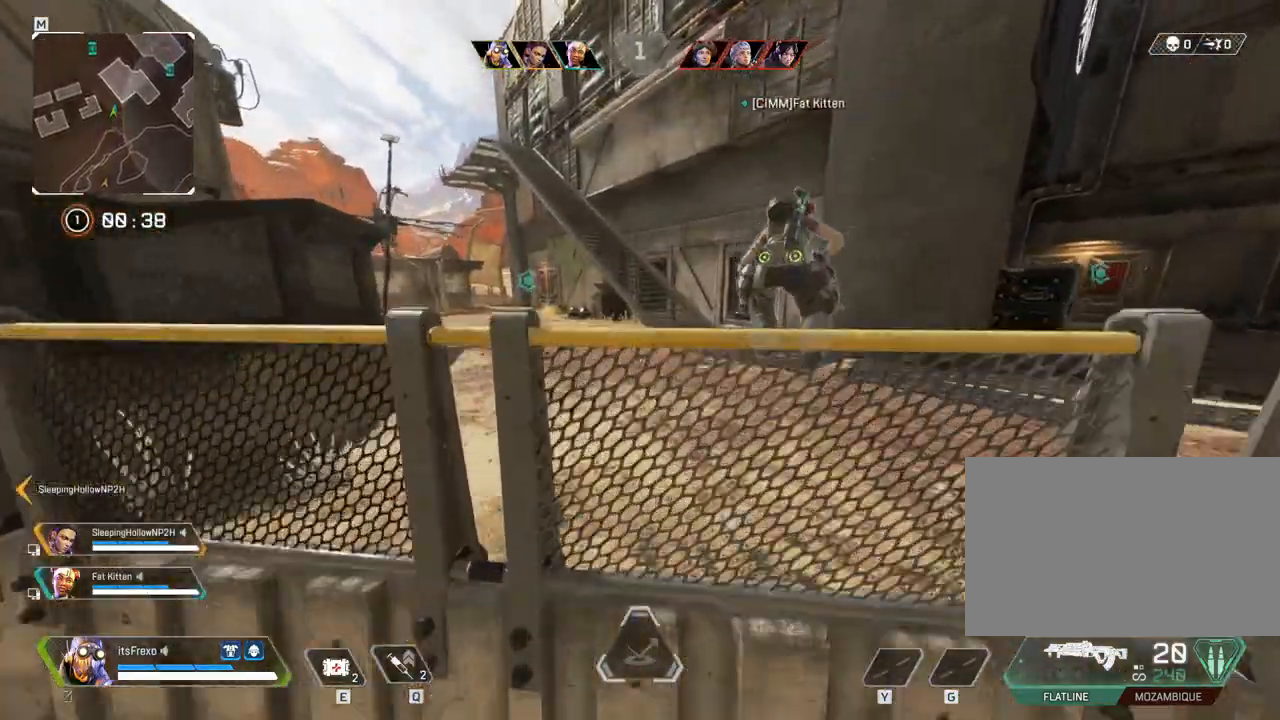
{"keys": ["shift", "w"], "mouse": [], "events": []}
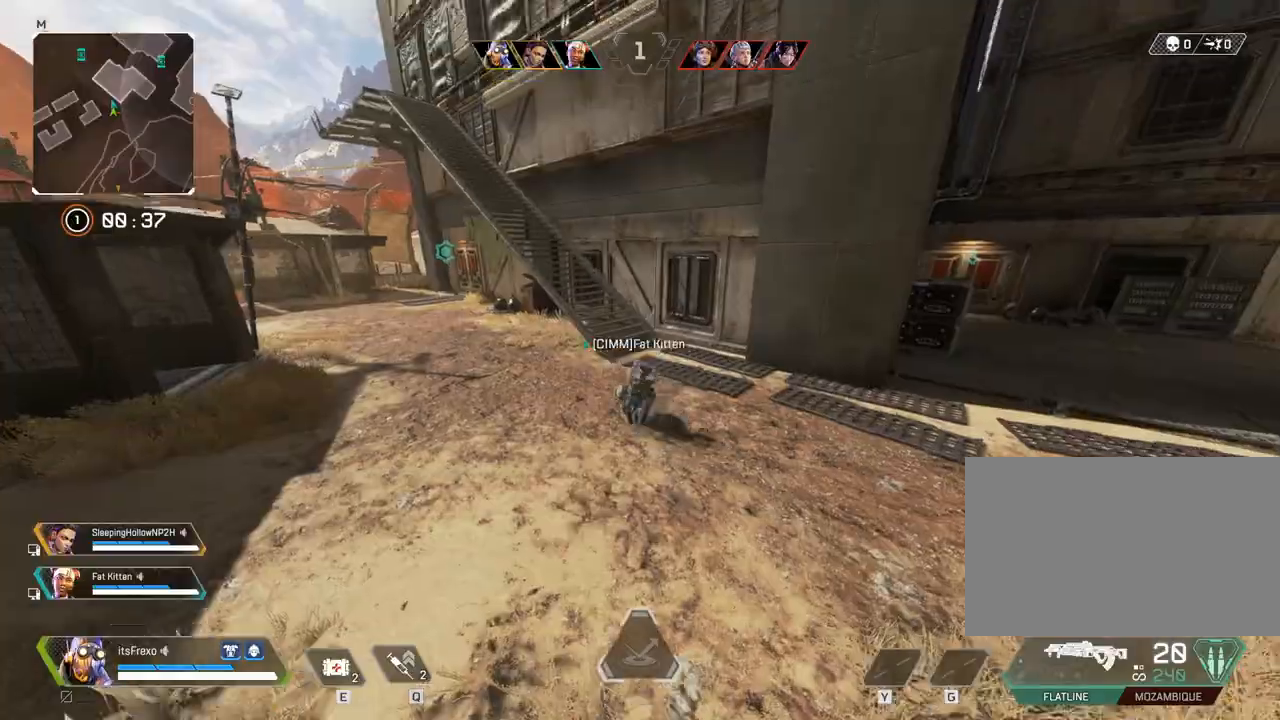
{"keys": ["shift", "w"], "mouse": [], "events": []}
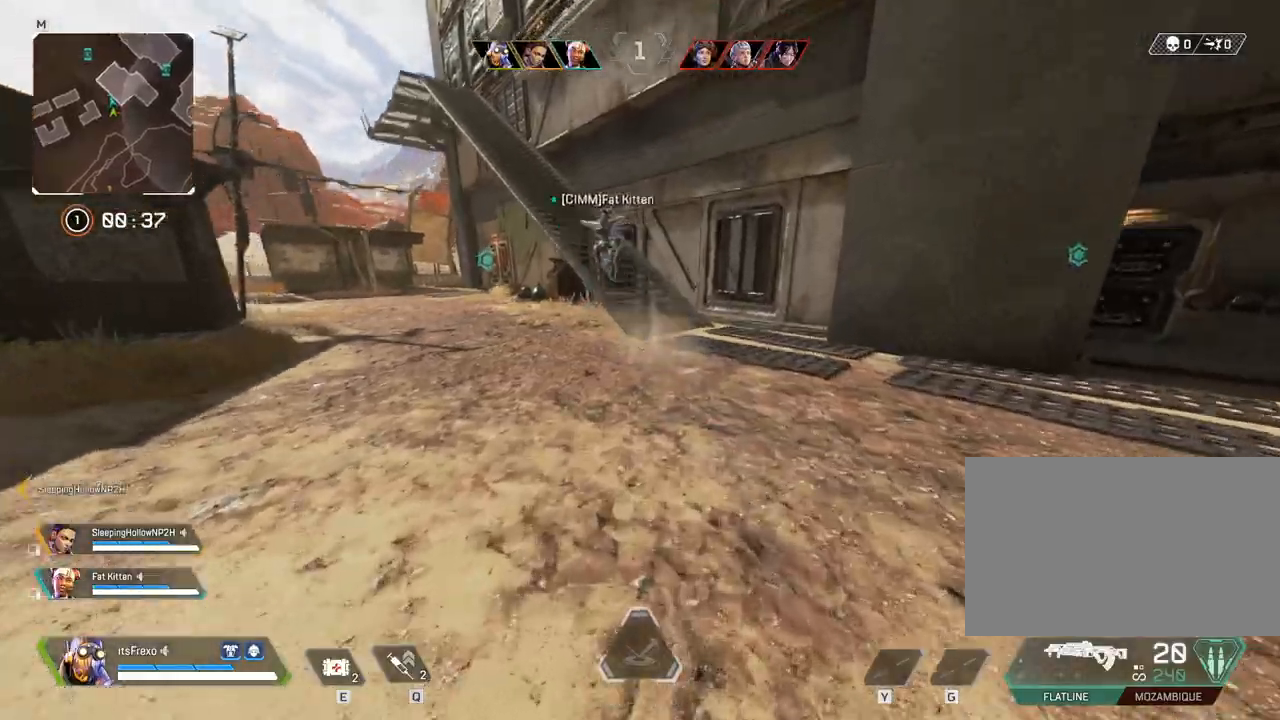
{"keys": ["shift", "w"], "mouse": [], "events": [[150, "space", "down"], [250, "space", "up"]]}
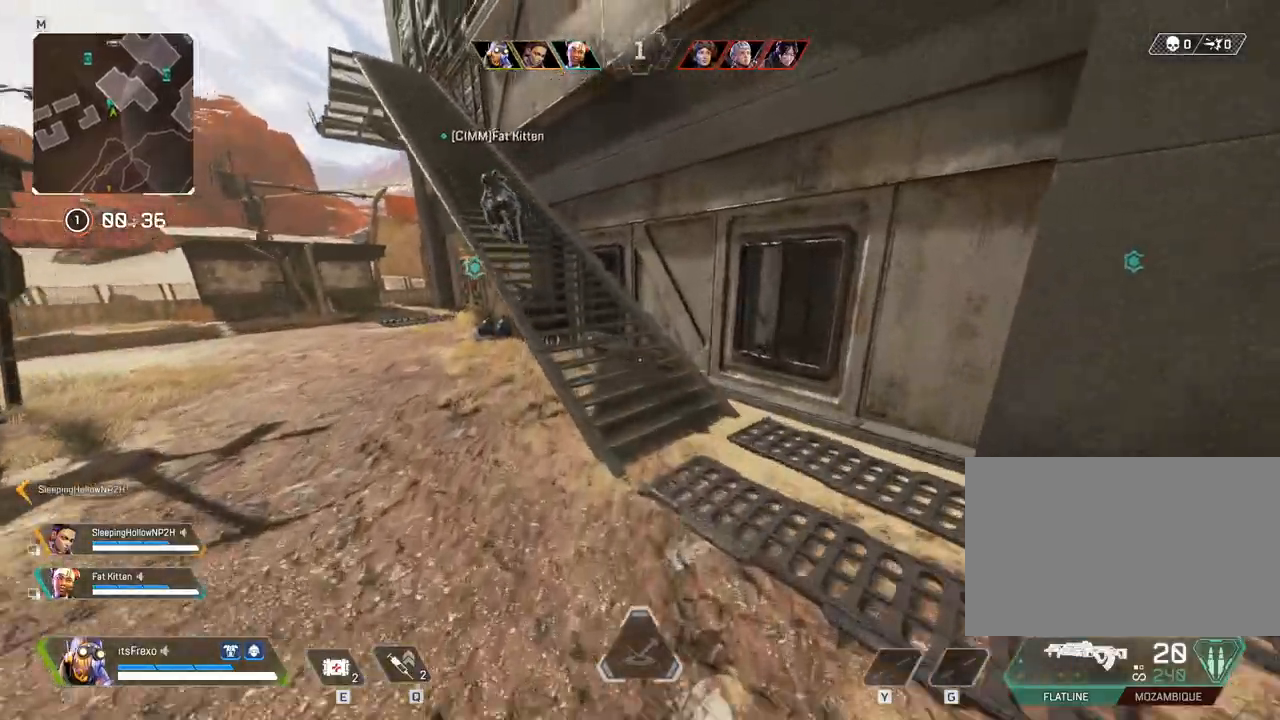
{"keys": ["w"], "mouse": [], "events": [[250, "space", "down"], [400, "shift", "up"], [400, "space", "up"]]}
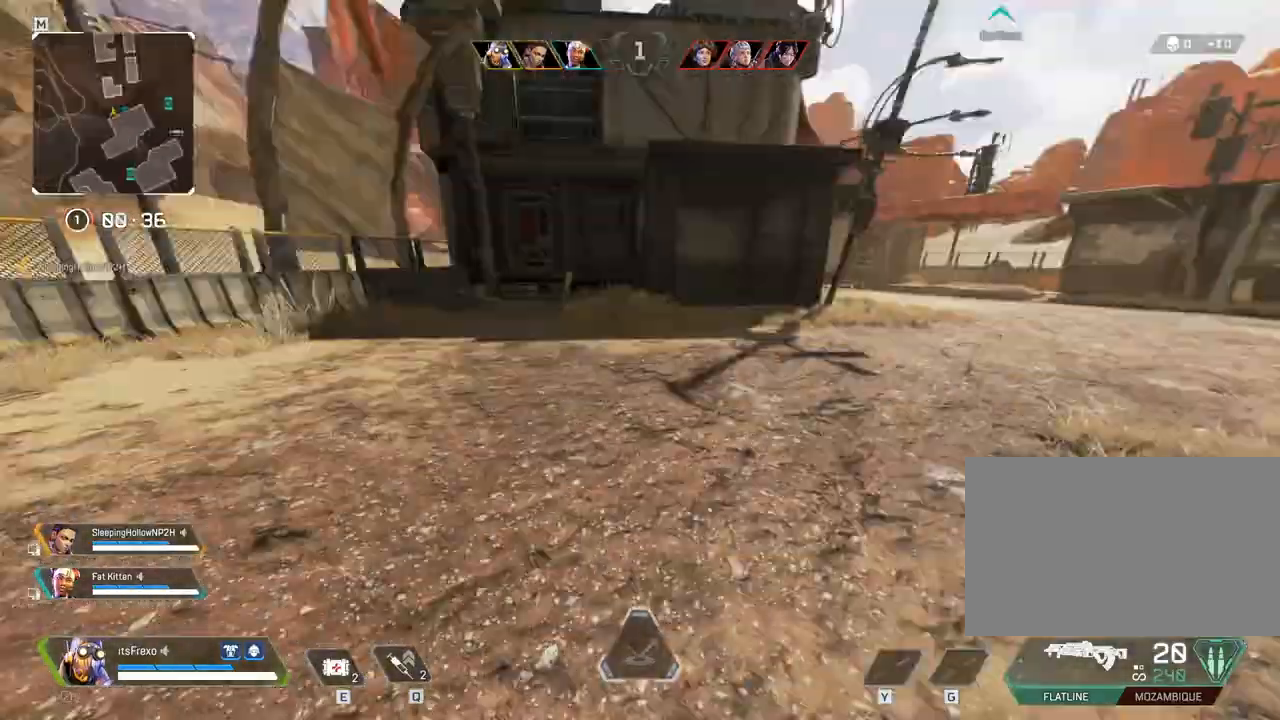
{"keys": ["d", "s"], "mouse": [], "events": [[100, "d", "down"], [100, "w", "up"], [250, "s", "down"]]}
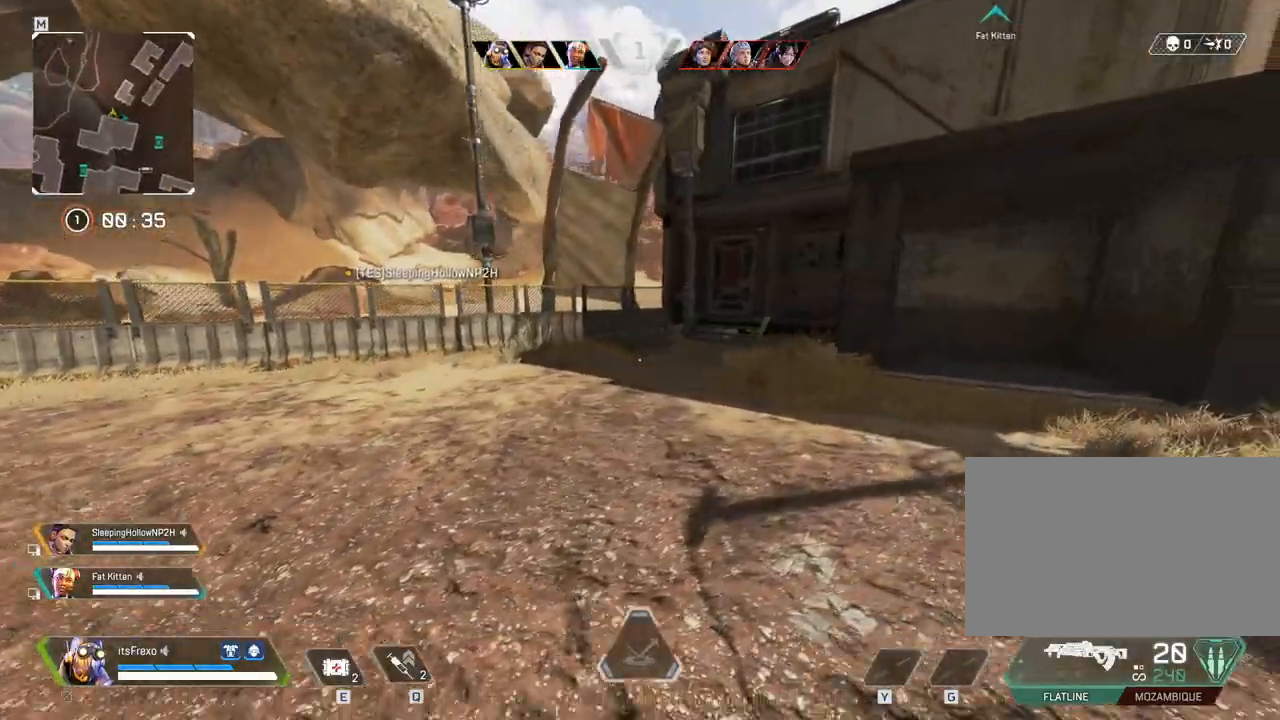
{"keys": ["space", "w"], "mouse": [], "events": [[150, "d", "up"], [200, "s", "up"], [350, "space", "down"], [350, "w", "down"]]}
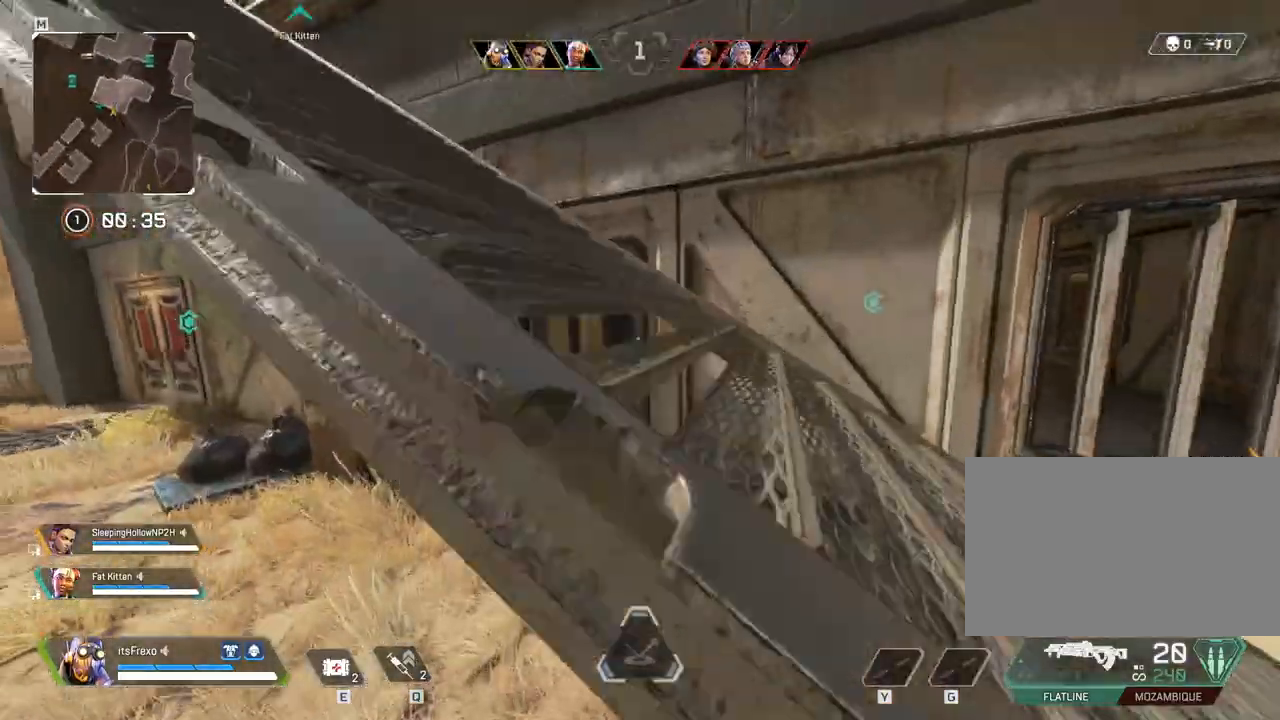
{"keys": ["shift", "w"], "mouse": [], "events": [[33, "d", "down"], [33, "w", "up"], [183, "space", "up"], [300, "d", "up"], [350, "w", "down"], [400, "shift", "down"]]}
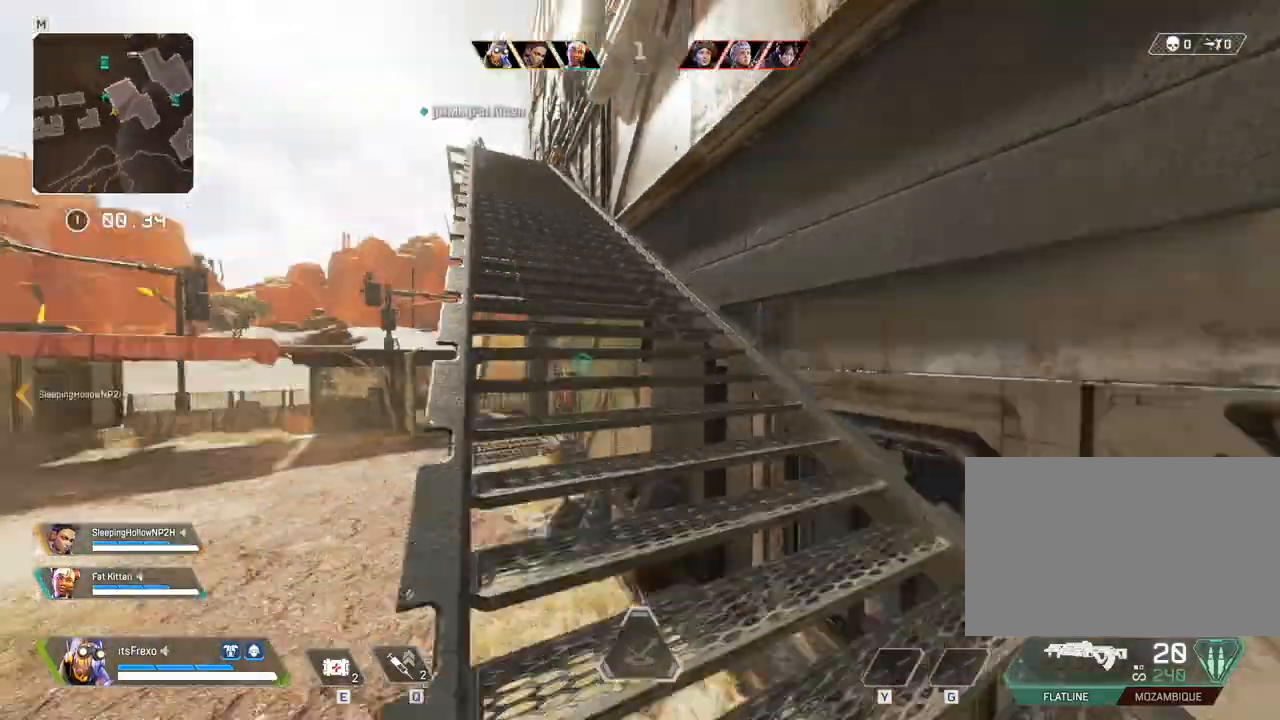
{"keys": ["shift", "w"], "mouse": [], "events": []}
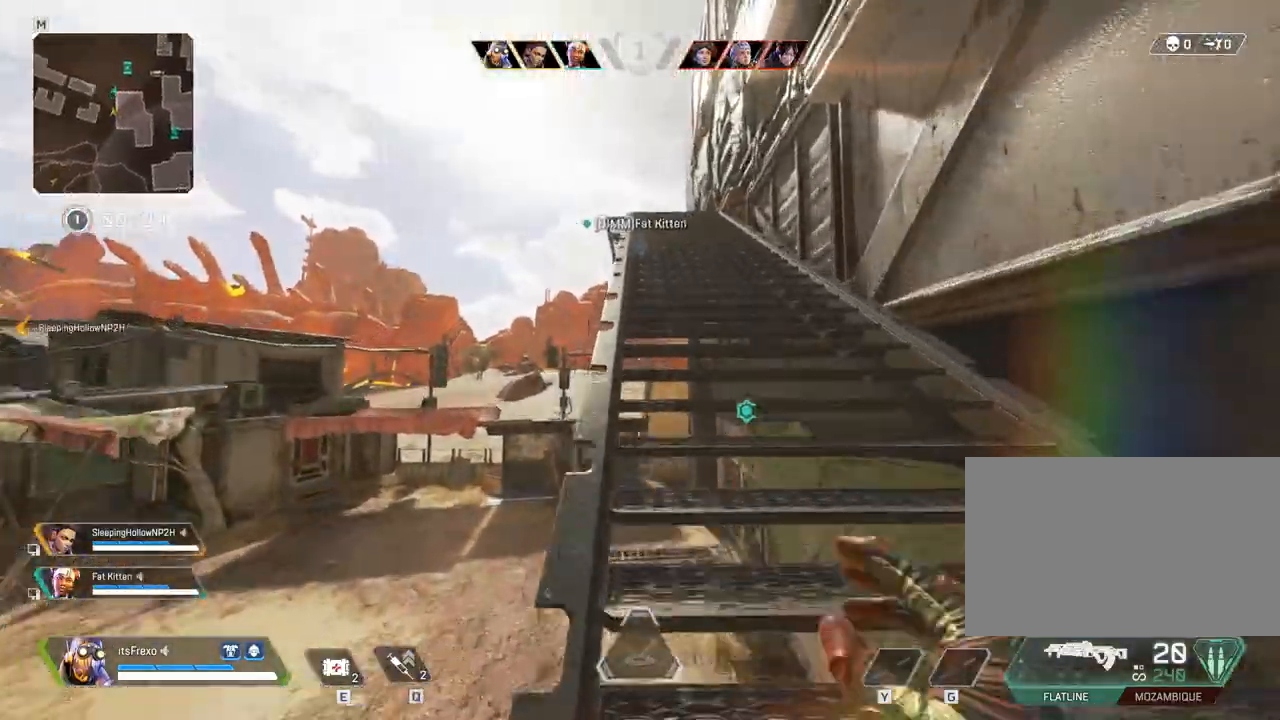
{"keys": ["shift", "w"], "mouse": [], "events": [[150, "space", "down"], [250, "space", "up"], [400, "space", "down"], [500, "space", "up"]]}
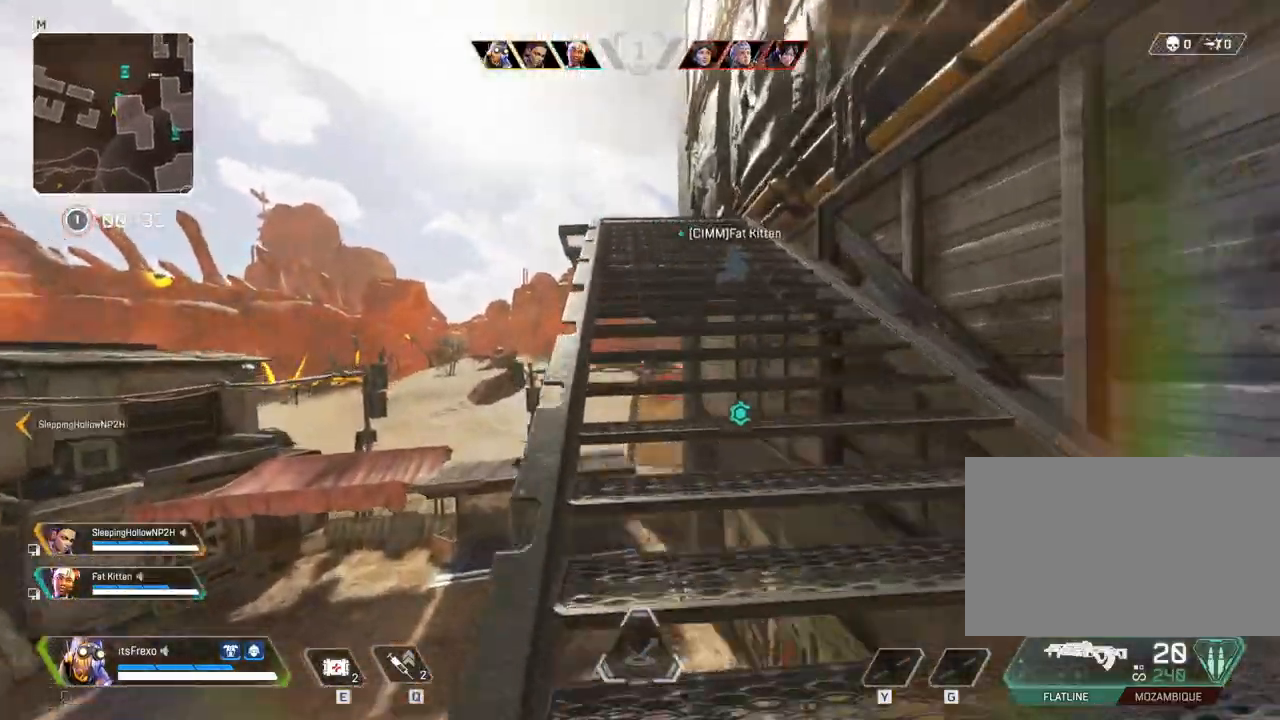
{"keys": ["shift", "w"], "mouse": [], "events": [[83, "space", "down"], [133, "space", "up"], [233, "space", "down"], [300, "space", "up"], [400, "space", "down"], [500, "space", "up"]]}